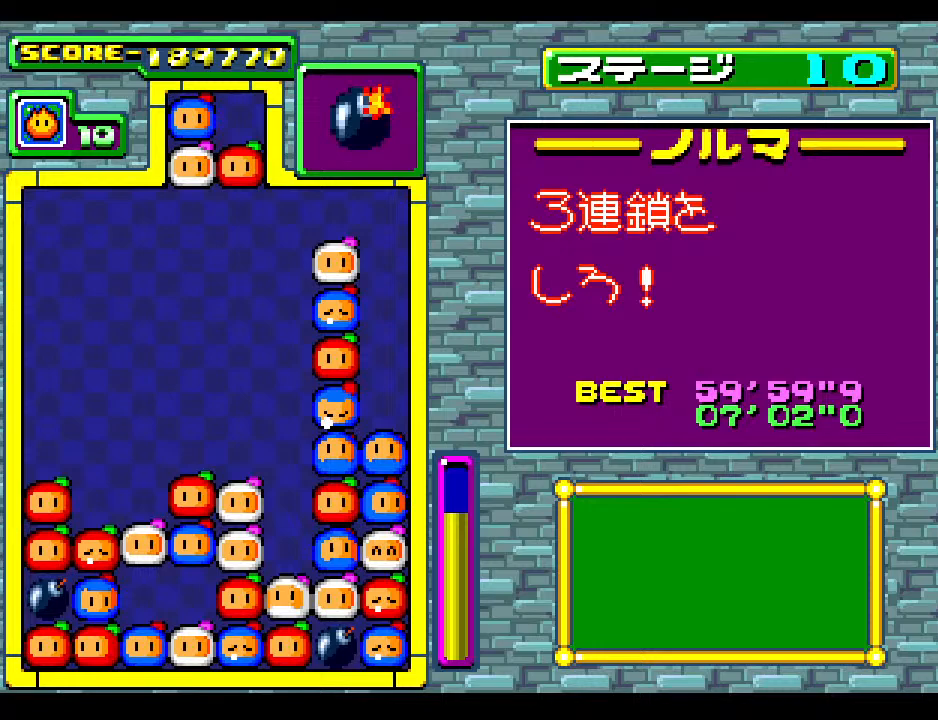
Gameplay with a controller; each line is a JSON object with the inputs held at the frame after it. "events" lists button and stick changes between this image and that frame as [ms after this image, input, new state], when the widget could be followed in between. Not read: L3 R3 other_buttons.
{"buttons": [], "events": [[300, "DPAD_DOWN", "down"], [400, "DPAD_DOWN", "up"]]}
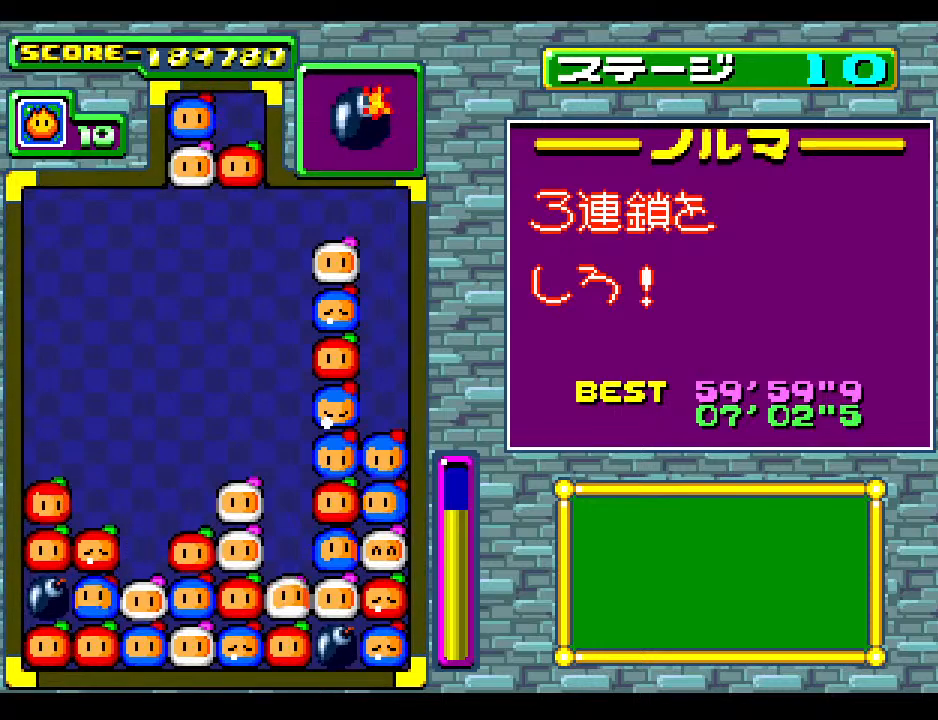
{"buttons": [], "events": []}
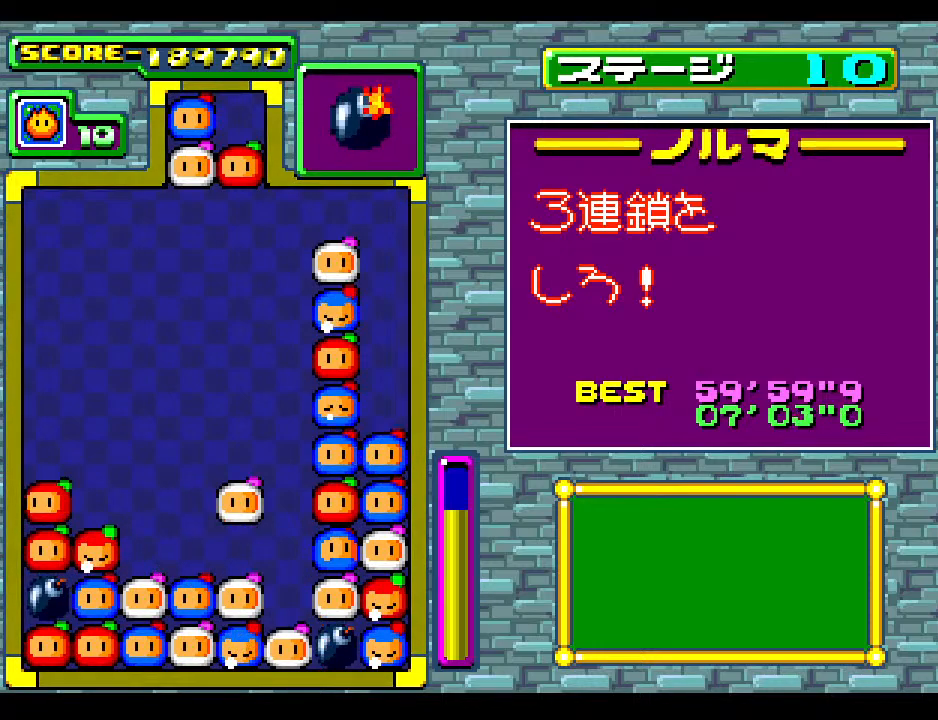
{"buttons": [], "events": []}
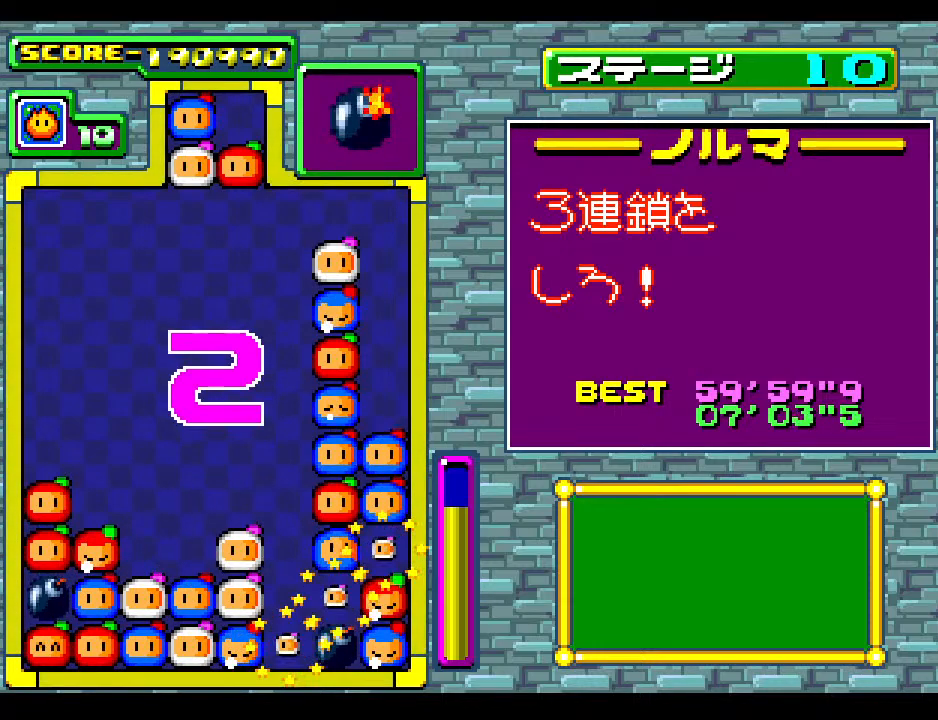
{"buttons": [], "events": []}
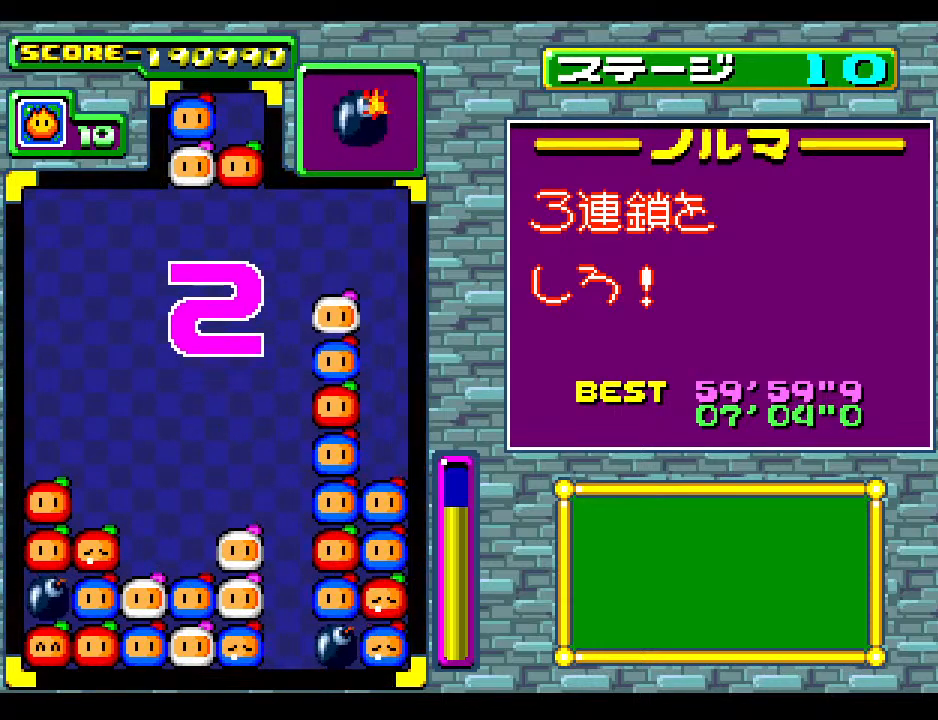
{"buttons": [], "events": []}
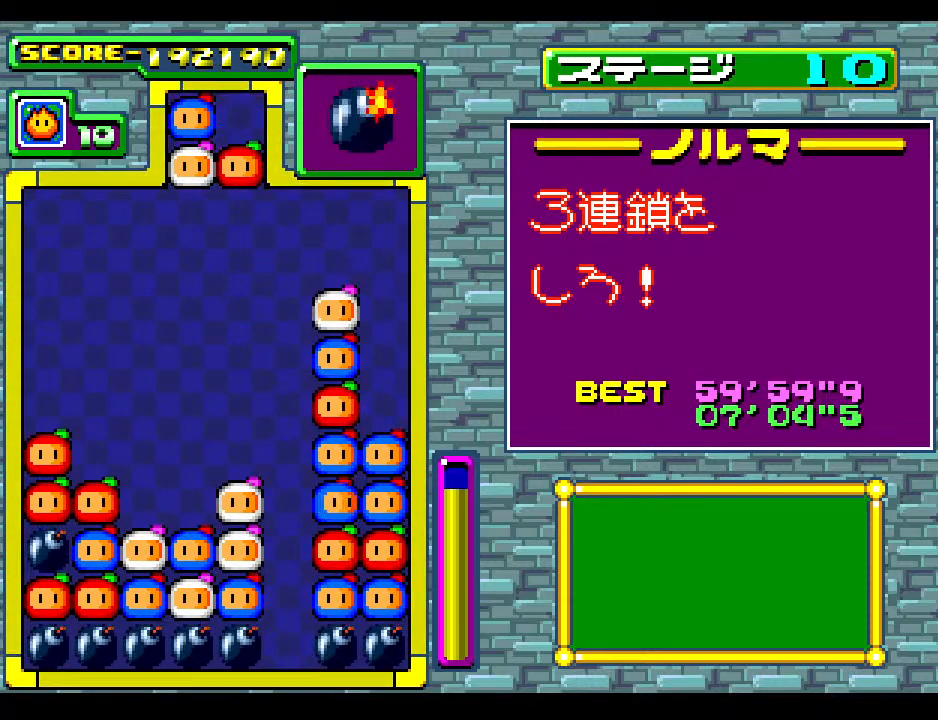
{"buttons": [], "events": []}
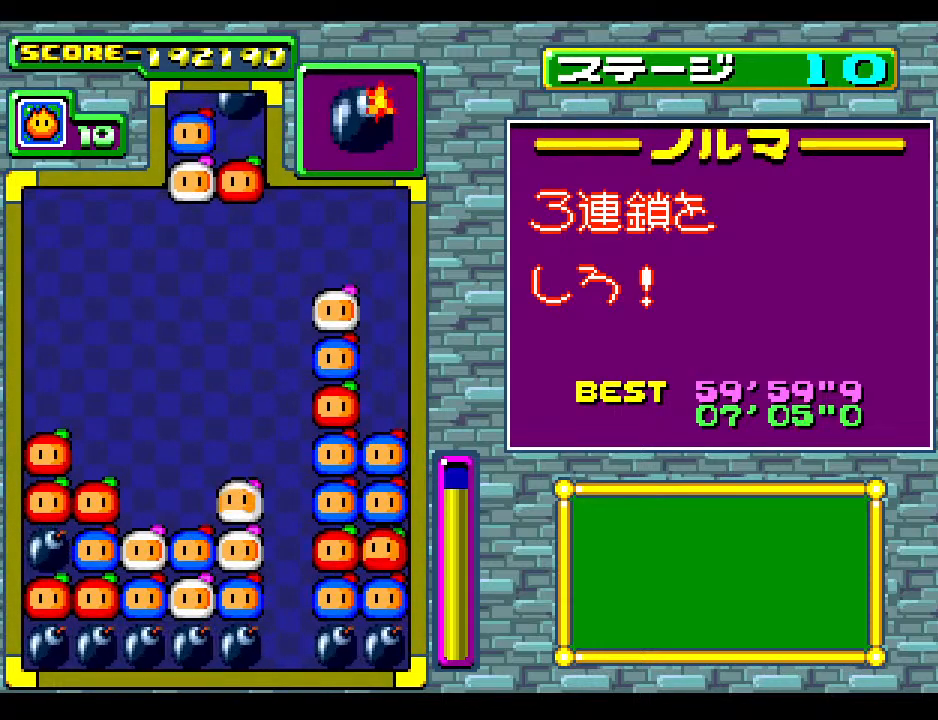
{"buttons": [], "events": []}
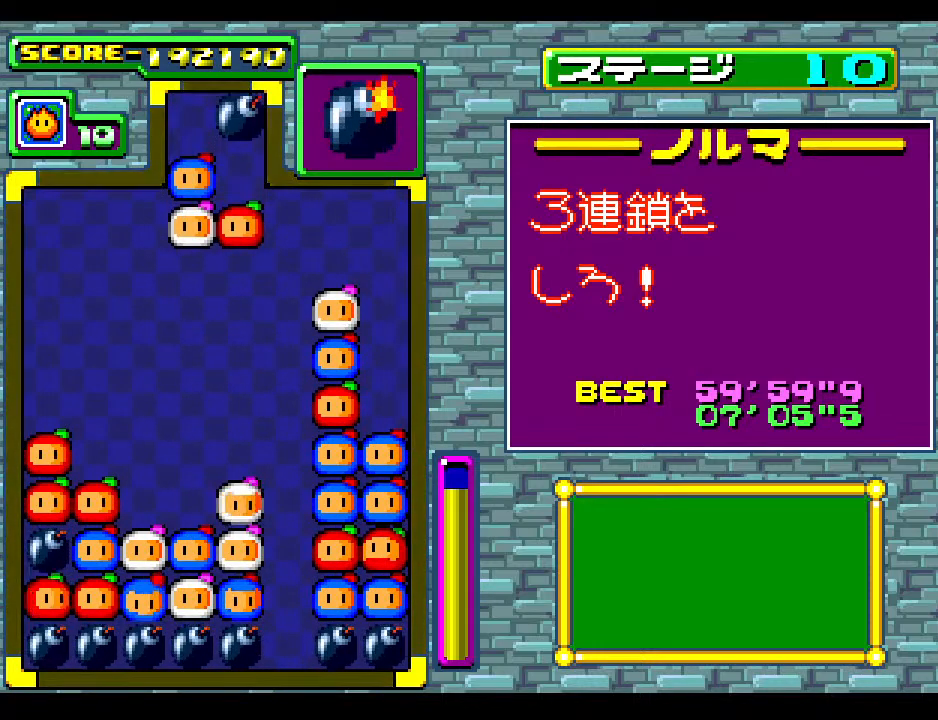
{"buttons": [], "events": [[117, "DPAD_RIGHT", "down"], [233, "DPAD_RIGHT", "up"], [417, "DPAD_RIGHT", "down"], [483, "DPAD_RIGHT", "up"]]}
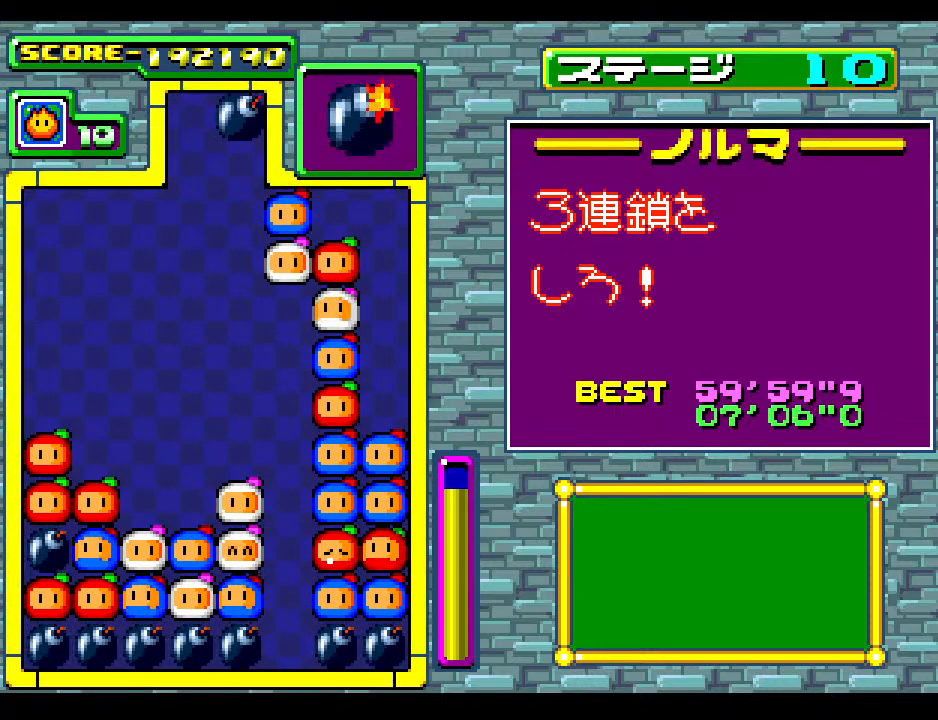
{"buttons": ["DPAD_RIGHT"], "events": [[450, "DPAD_RIGHT", "down"]]}
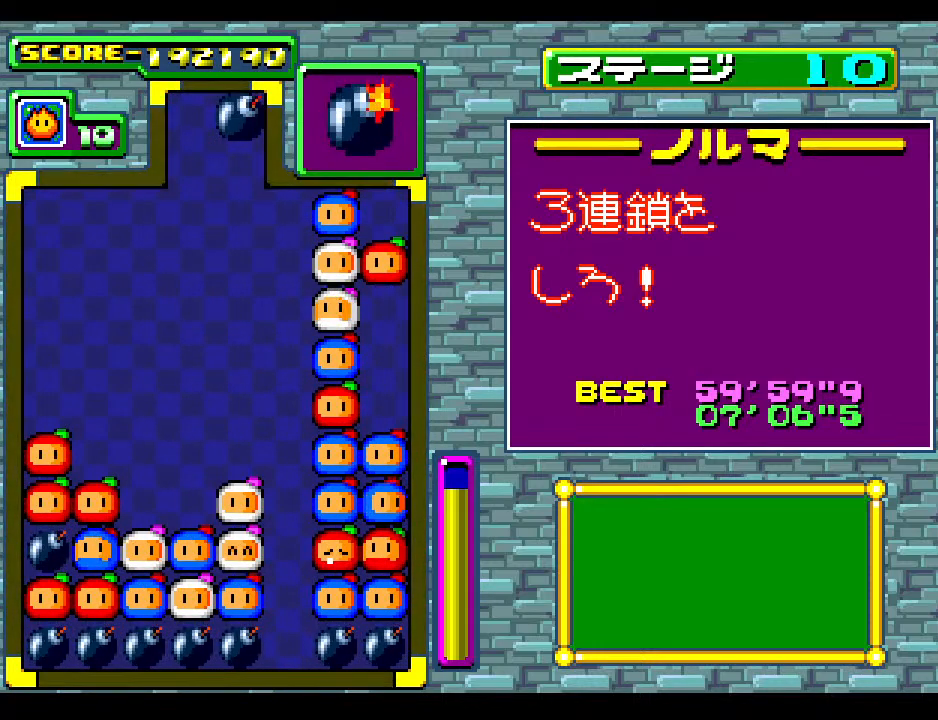
{"buttons": [], "events": [[83, "DPAD_RIGHT", "up"], [350, "DPAD_LEFT", "down"], [450, "DPAD_LEFT", "up"]]}
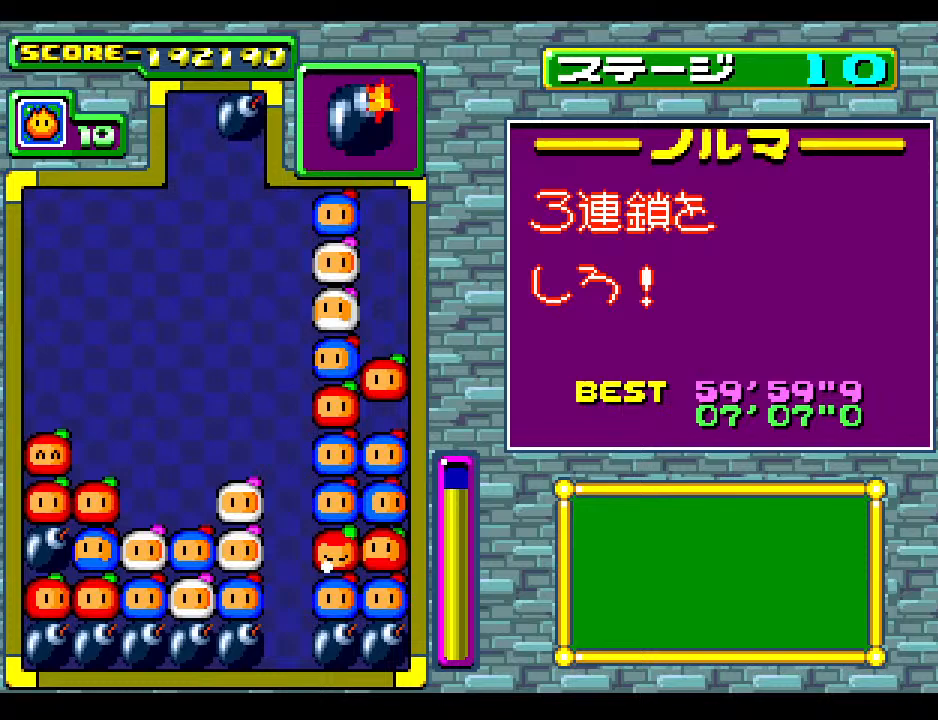
{"buttons": [], "events": []}
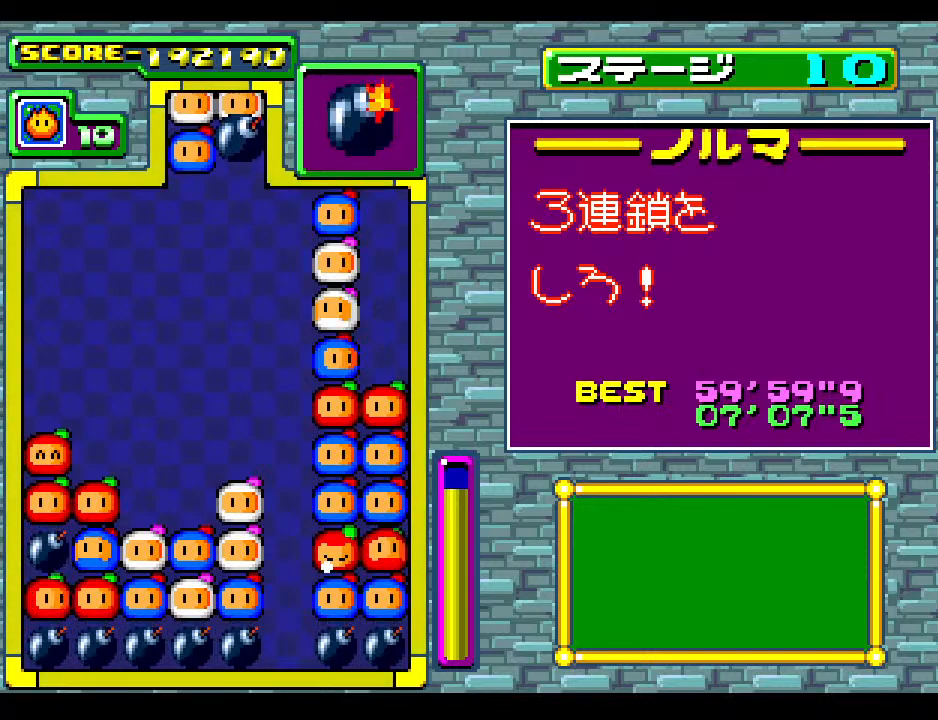
{"buttons": [], "events": []}
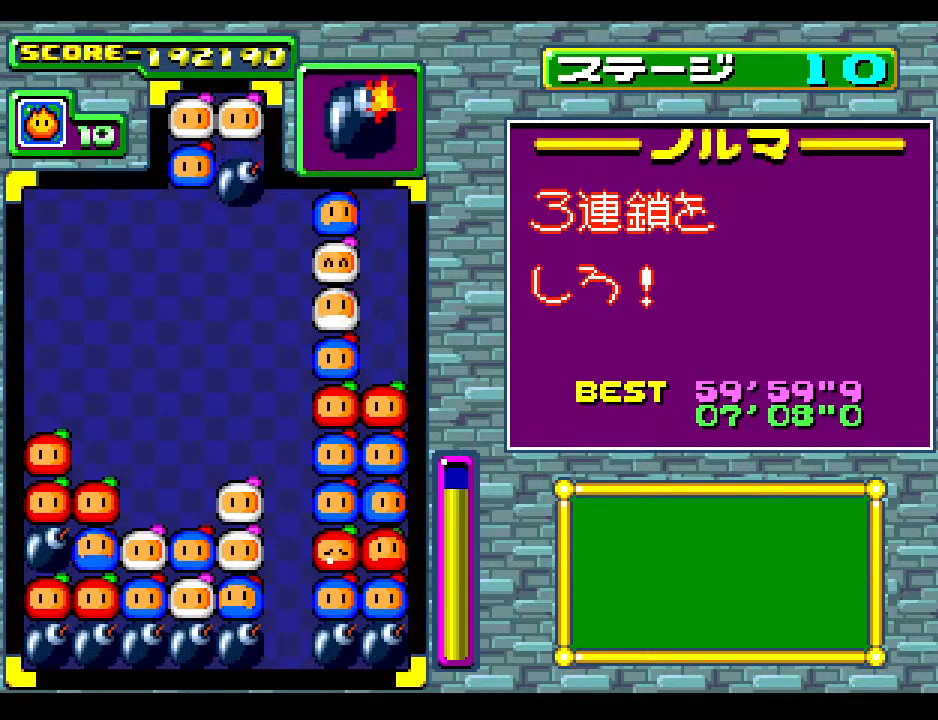
{"buttons": [], "events": [[317, "DPAD_LEFT", "down"], [400, "DPAD_LEFT", "up"]]}
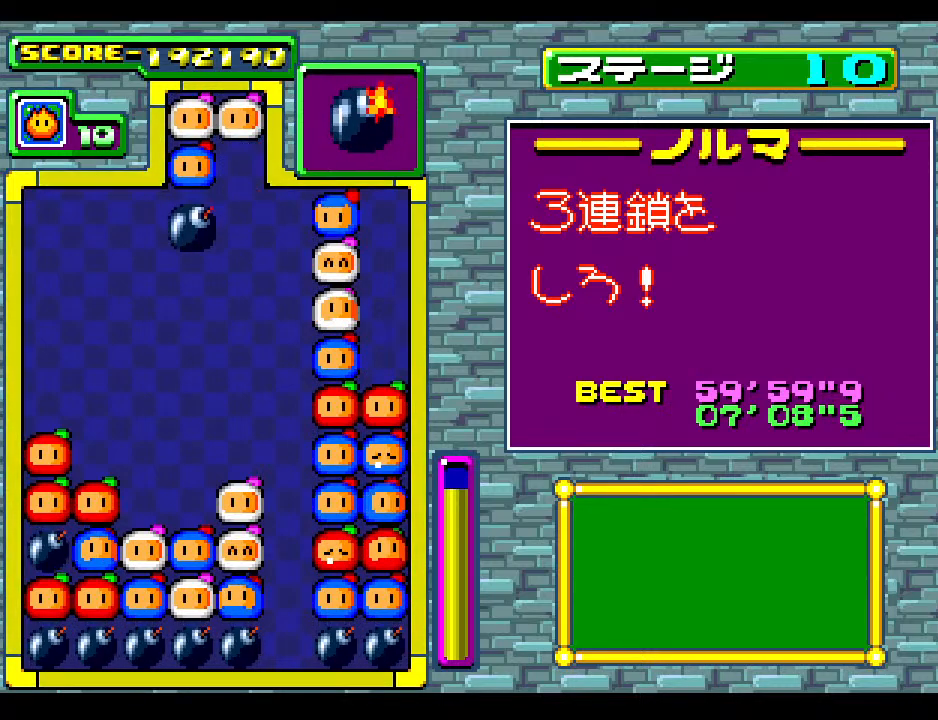
{"buttons": [], "events": [[17, "DPAD_RIGHT", "down"], [133, "DPAD_RIGHT", "up"], [333, "DPAD_RIGHT", "down"], [433, "DPAD_RIGHT", "up"]]}
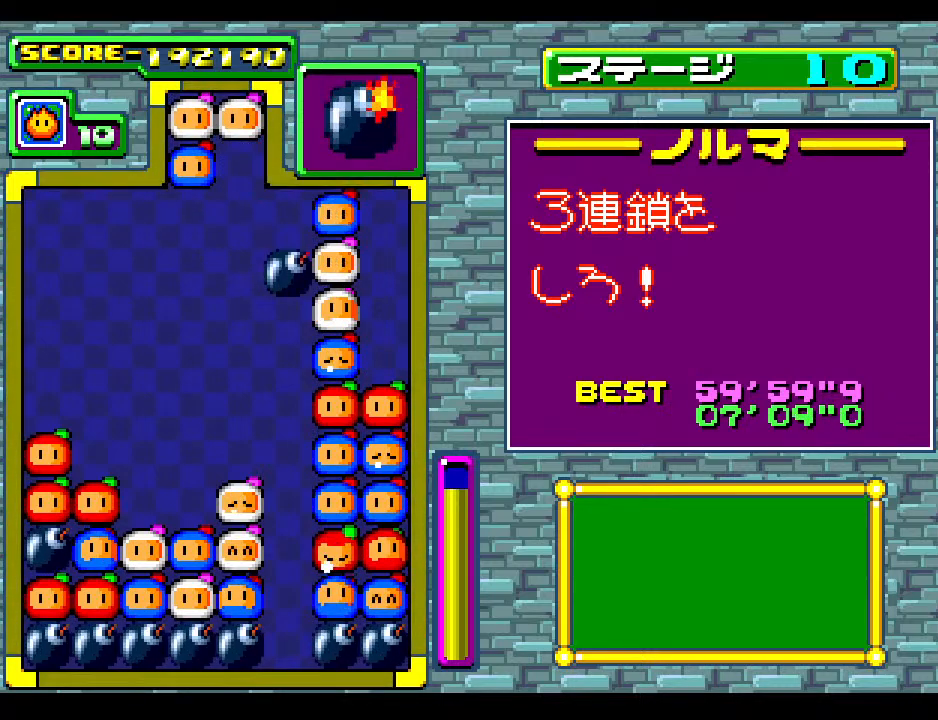
{"buttons": ["DPAD_DOWN"], "events": [[317, "DPAD_DOWN", "down"]]}
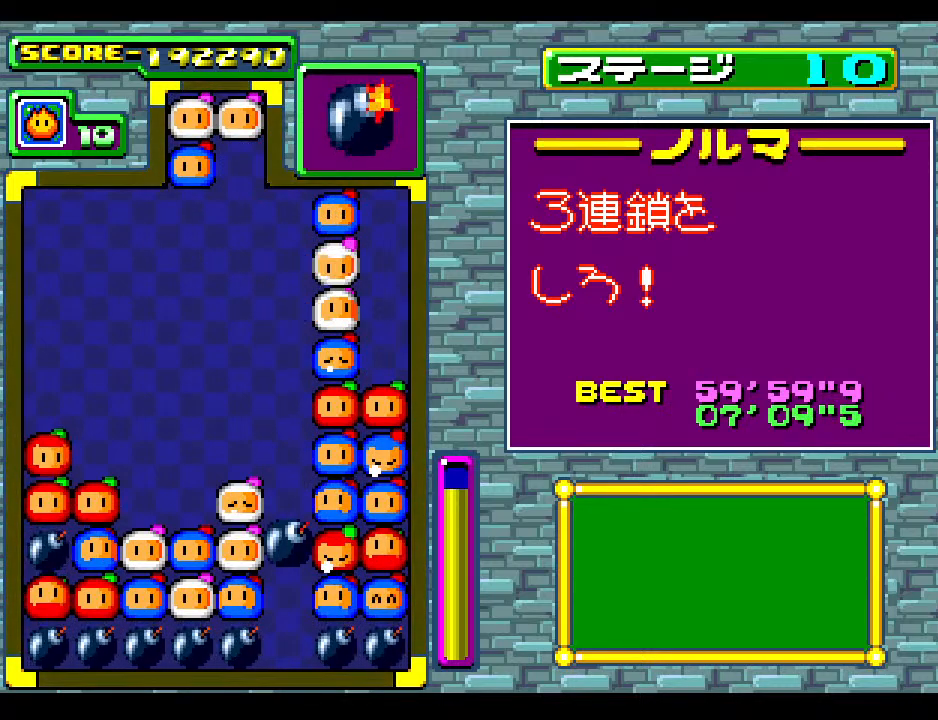
{"buttons": [], "events": [[33, "DPAD_DOWN", "up"]]}
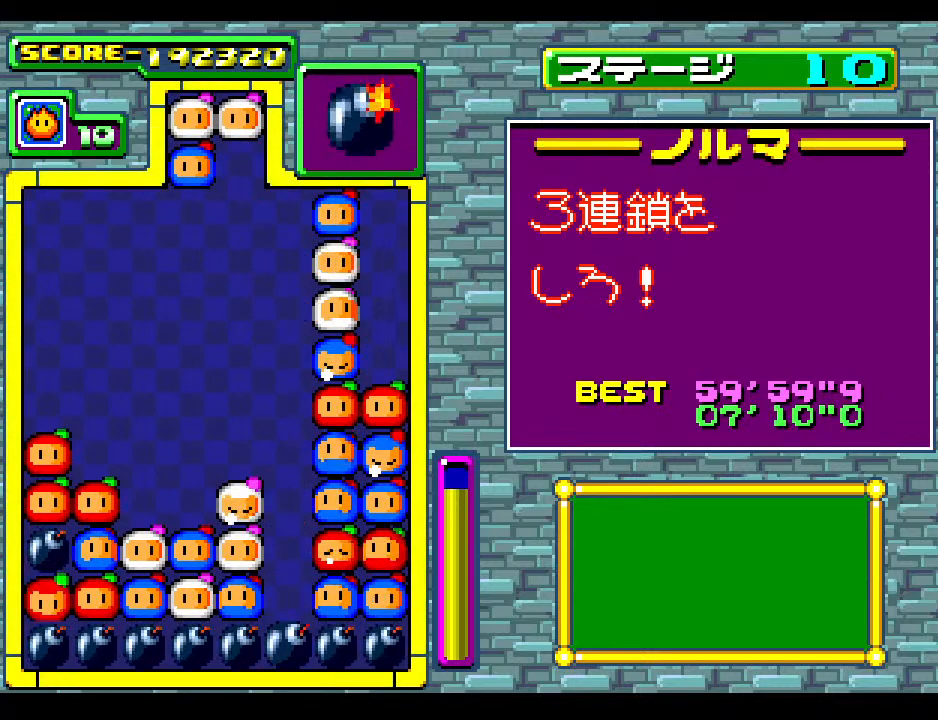
{"buttons": [], "events": [[317, "DPAD_RIGHT", "down"], [400, "DPAD_RIGHT", "up"]]}
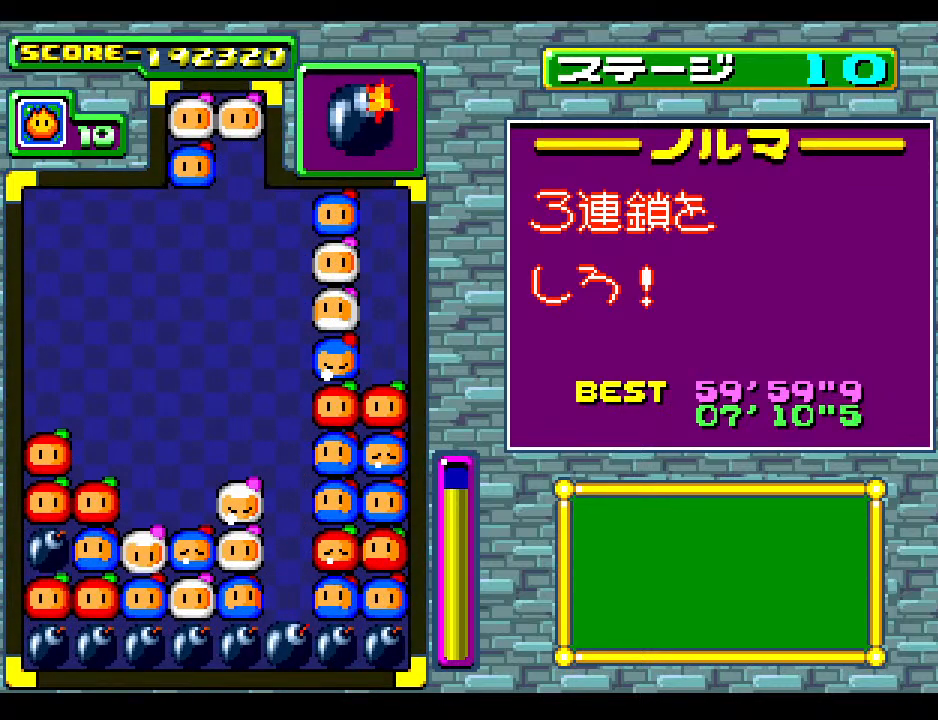
{"buttons": [], "events": []}
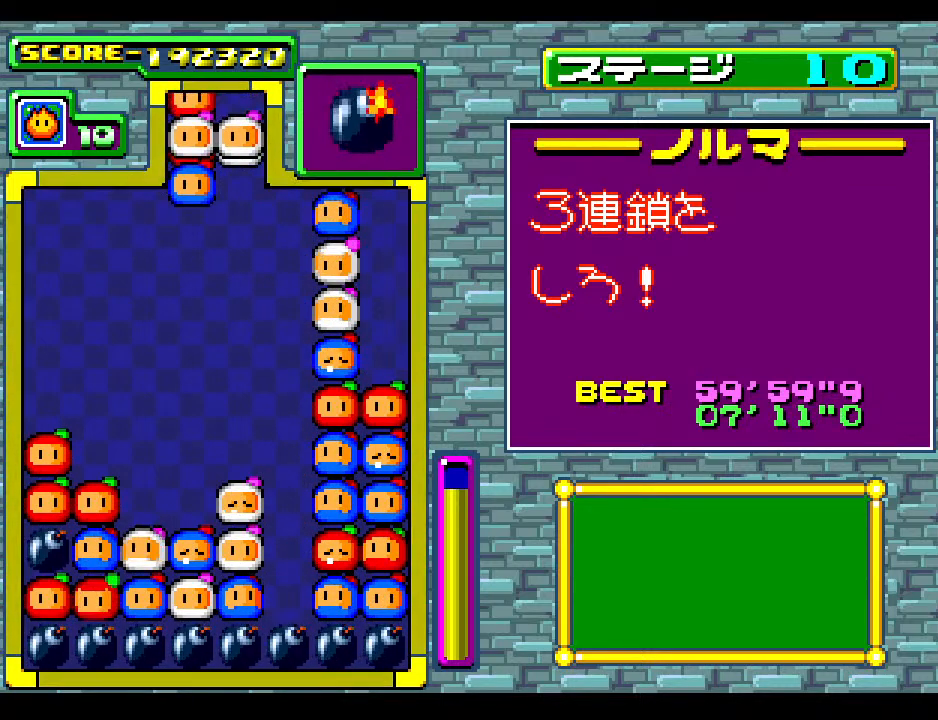
{"buttons": [], "events": []}
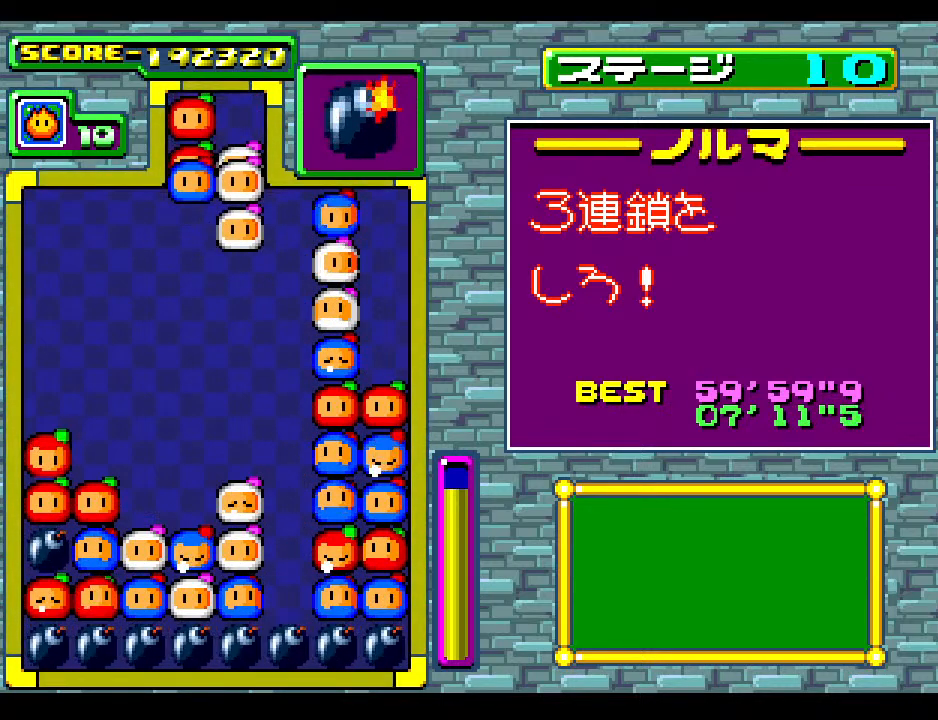
{"buttons": [], "events": []}
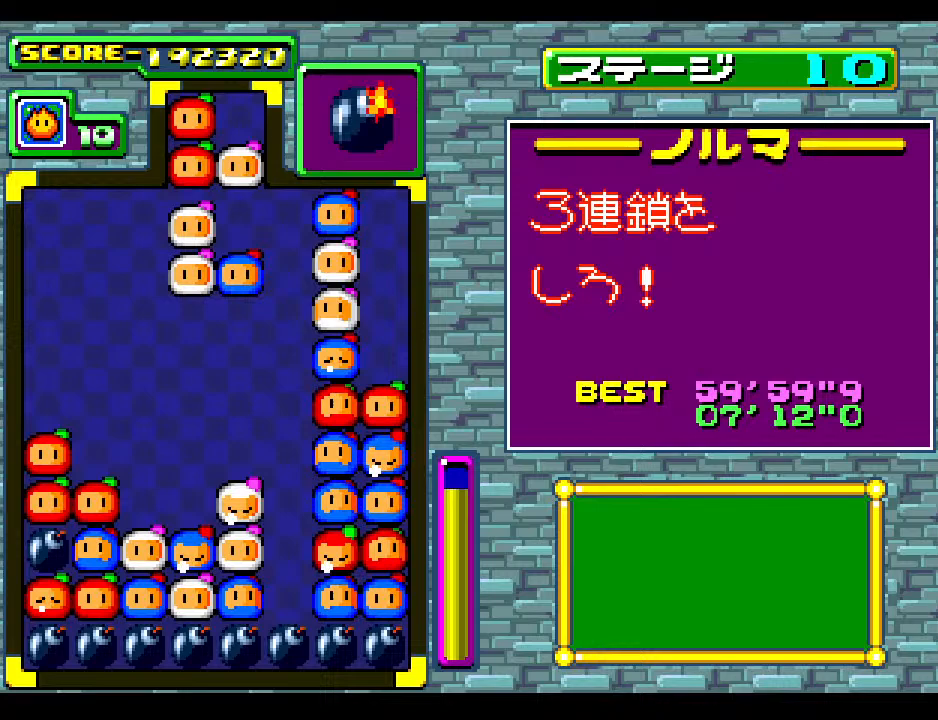
{"buttons": [], "events": [[400, "DPAD_RIGHT", "down"], [500, "DPAD_RIGHT", "up"]]}
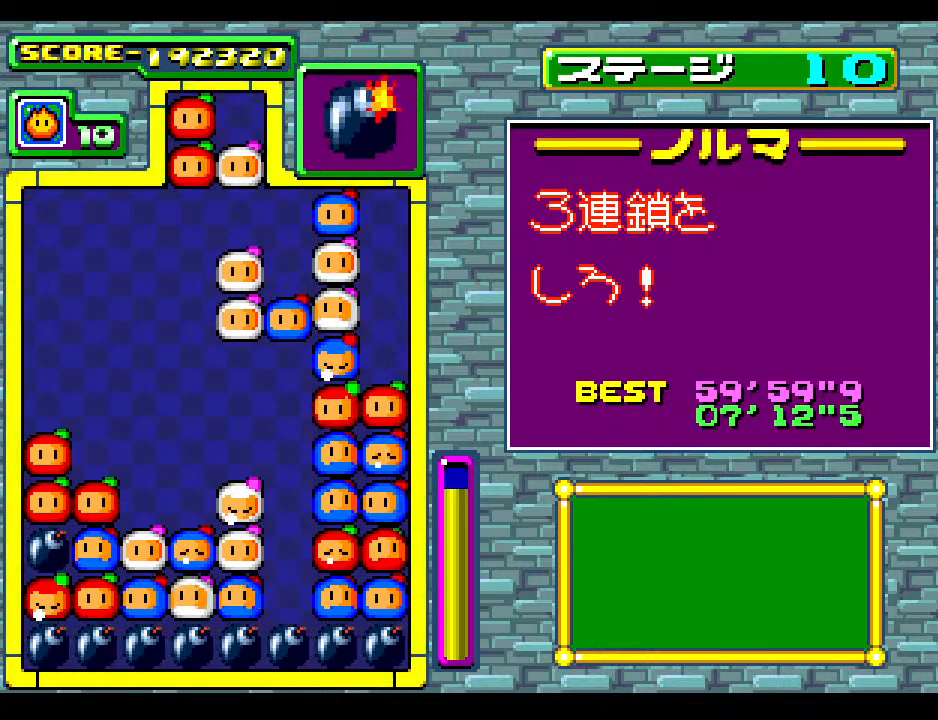
{"buttons": [], "events": []}
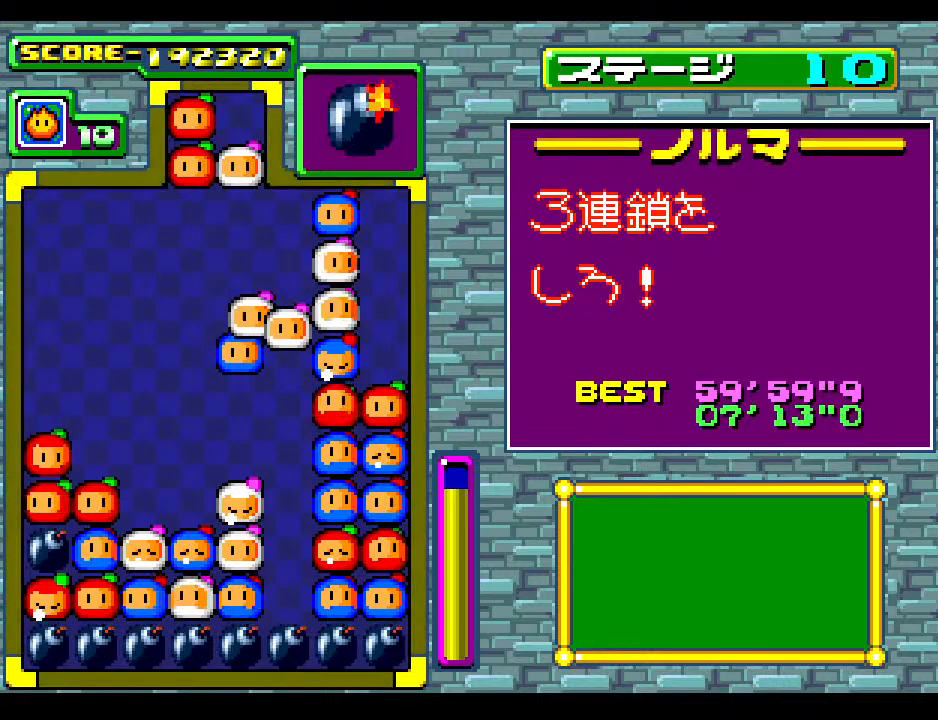
{"buttons": [], "events": []}
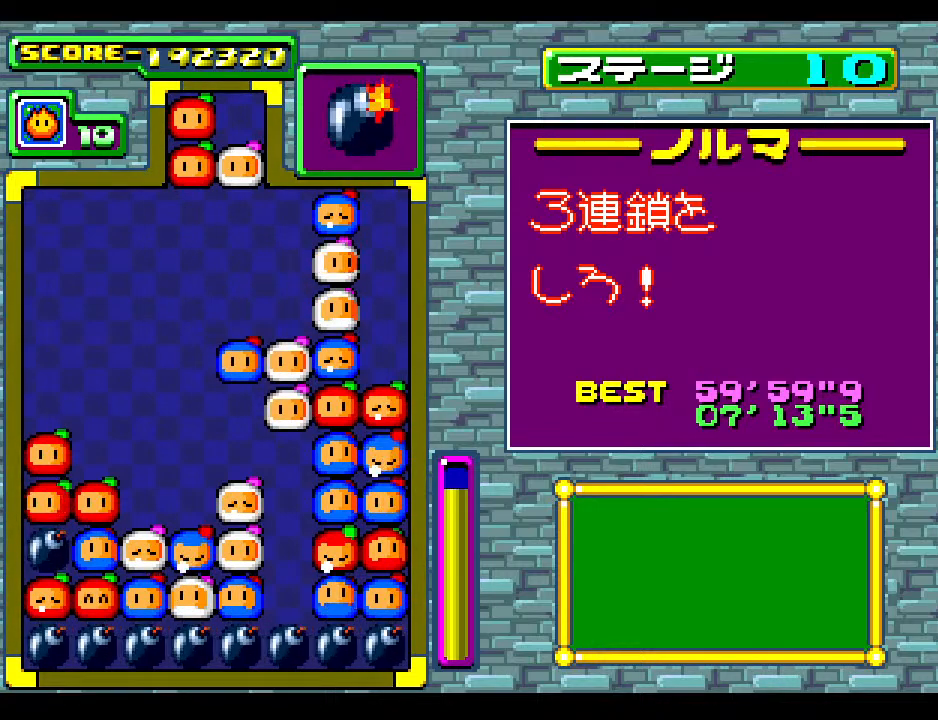
{"buttons": [], "events": [[83, "DPAD_DOWN", "down"], [150, "DPAD_DOWN", "up"]]}
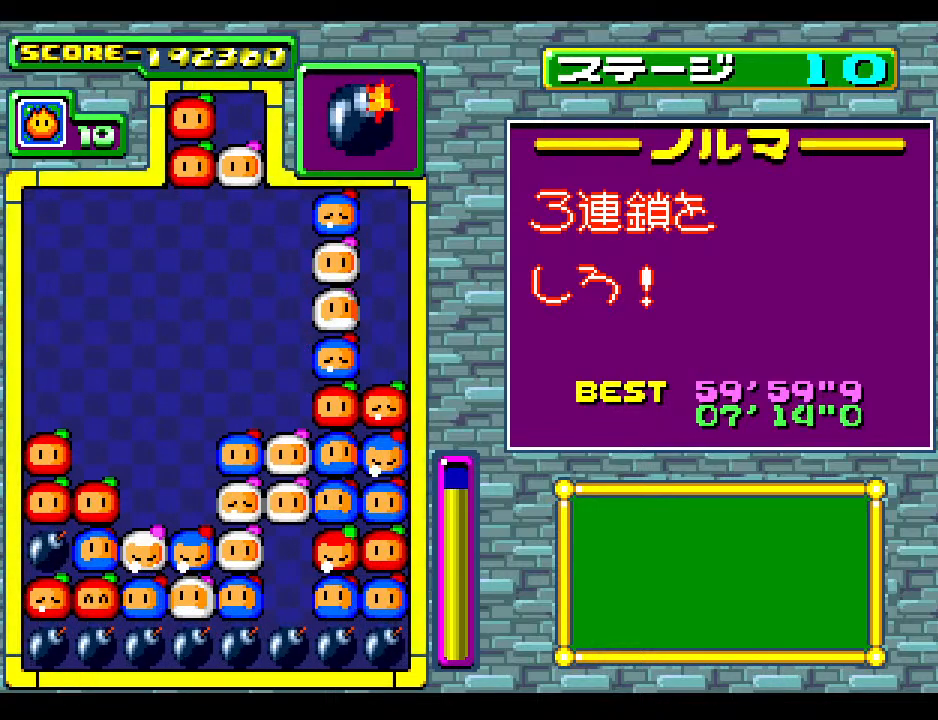
{"buttons": [], "events": []}